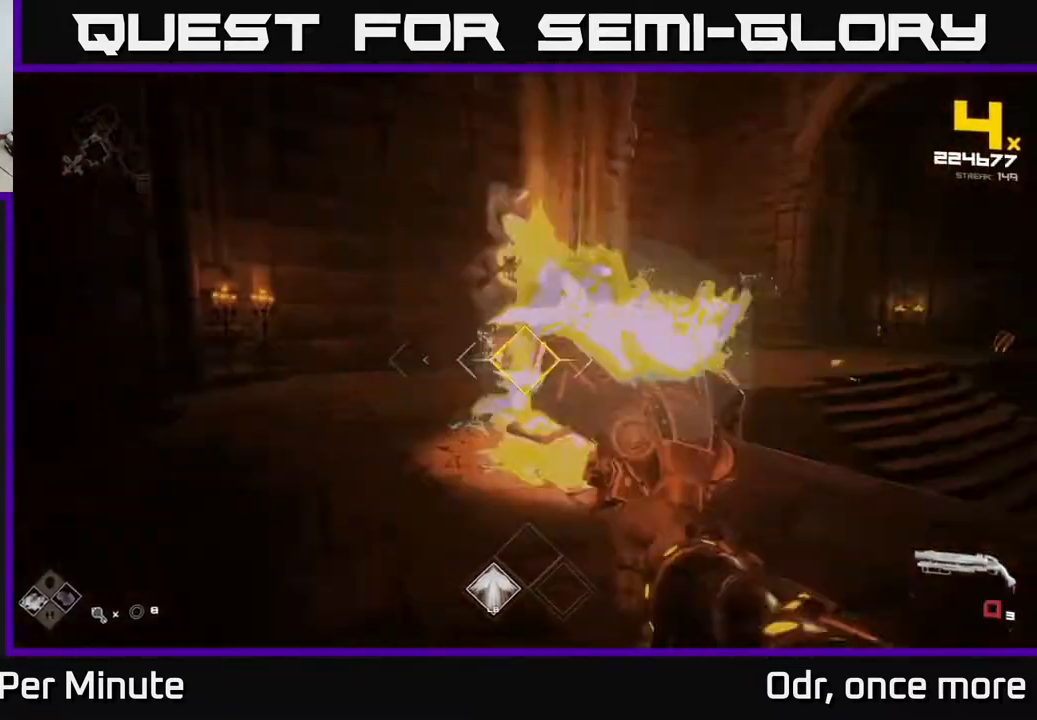
Gameplay with a controller (Xbox layout); each line is a JSON object with the inputs held at the frame after it. "events" lists button and stick changes between this image and that frame as [ms after this image, input, new state], when the widget could be followed in between.
{"buttons": [], "left_stick": "up-left", "right_stick": "right", "events": [[17, "left_stick", "up"], [67, "R2", "up"], [117, "left_stick", "up-left"], [133, "right_stick", "center"], [333, "R1", "down"], [400, "R1", "up"], [500, "right_stick", "right"]]}
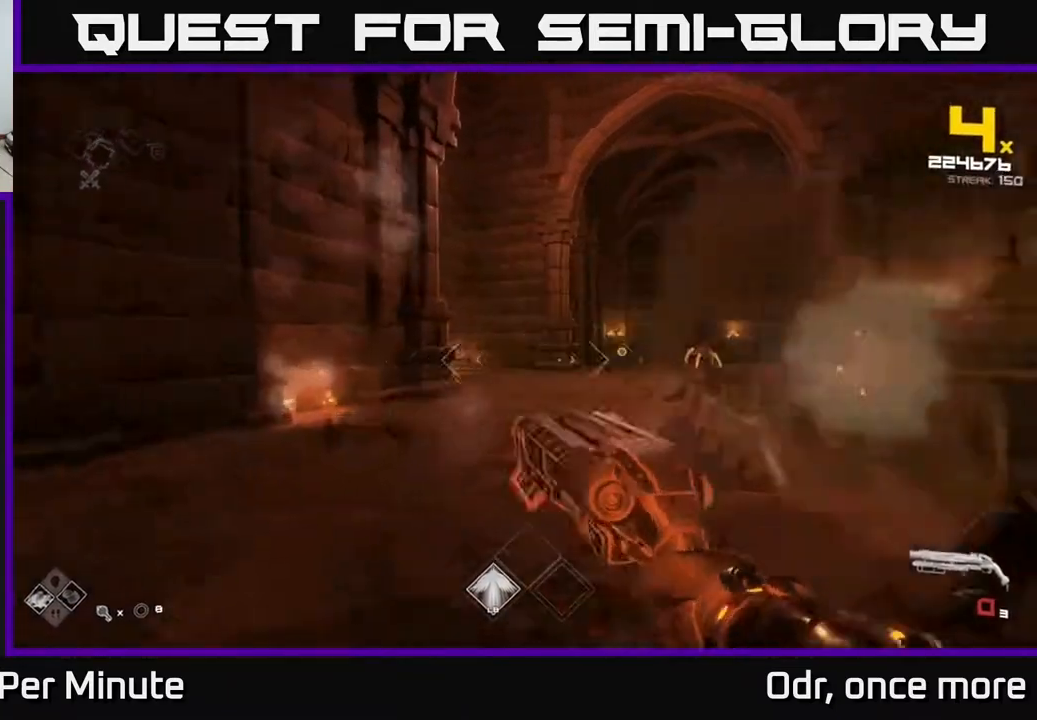
{"buttons": ["A"], "left_stick": "up-left", "right_stick": "center", "events": [[100, "R1", "down"], [267, "R1", "up"], [300, "right_stick", "center"], [467, "A", "down"]]}
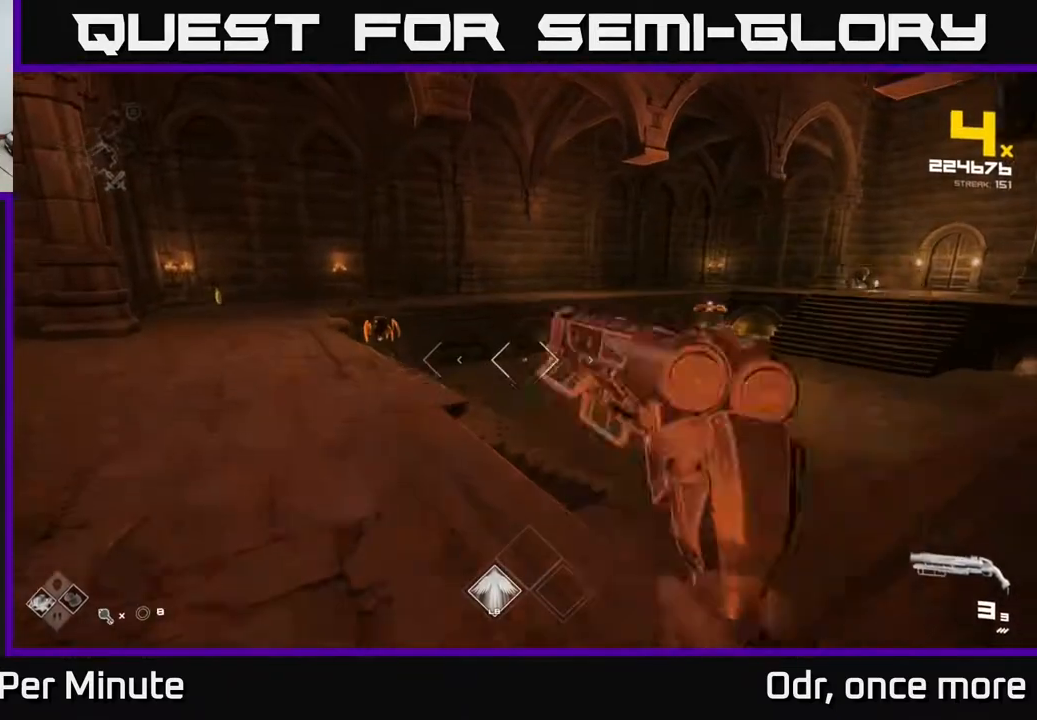
{"buttons": [], "left_stick": "up-left", "right_stick": "center", "events": [[100, "A", "up"], [283, "A", "down"], [350, "A", "up"]]}
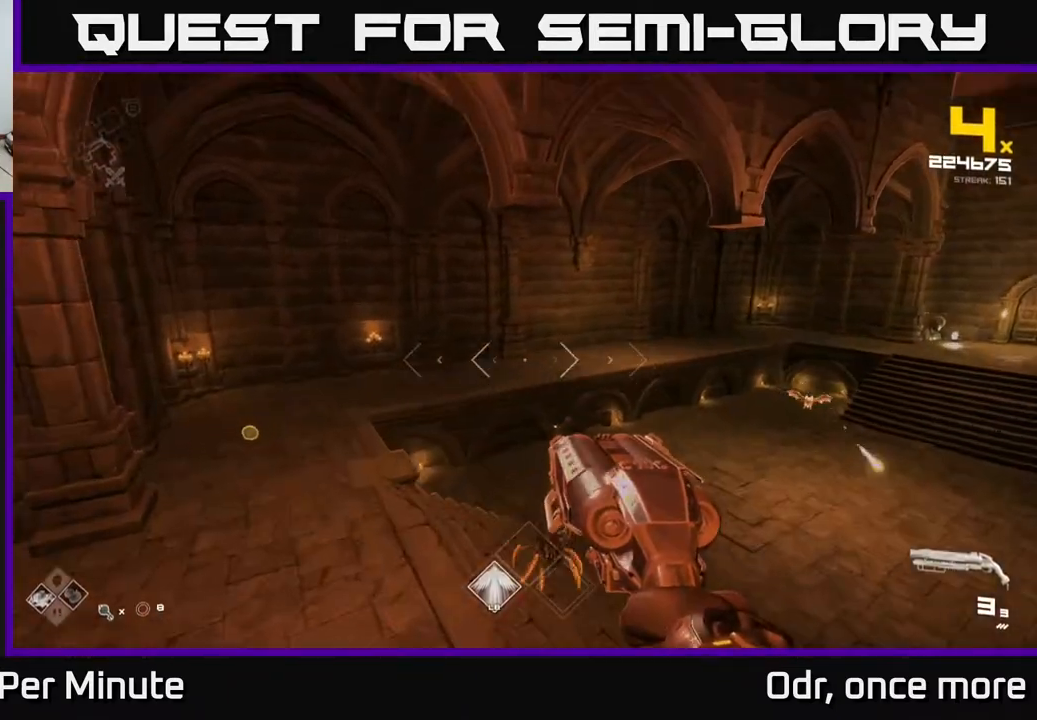
{"buttons": [], "left_stick": "up-left", "right_stick": "center", "events": [[100, "right_stick", "down"], [200, "right_stick", "center"]]}
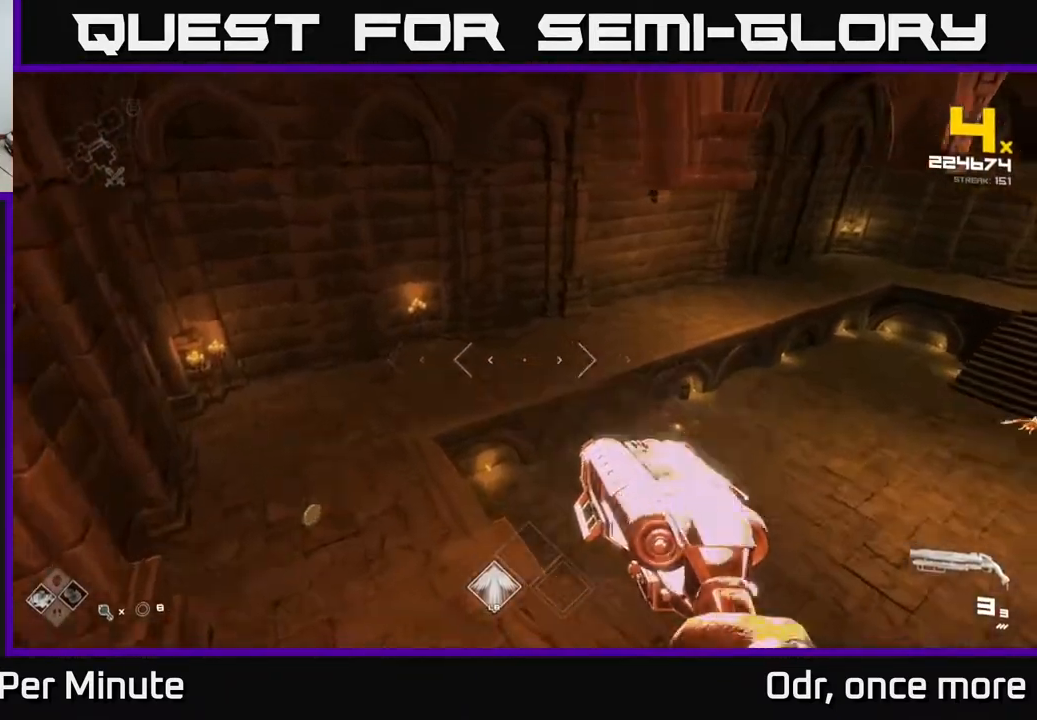
{"buttons": [], "left_stick": "up-right", "right_stick": "center", "events": [[133, "left_stick", "left"], [167, "right_stick", "right"], [317, "left_stick", "up-left"], [433, "right_stick", "center"], [483, "left_stick", "up-right"]]}
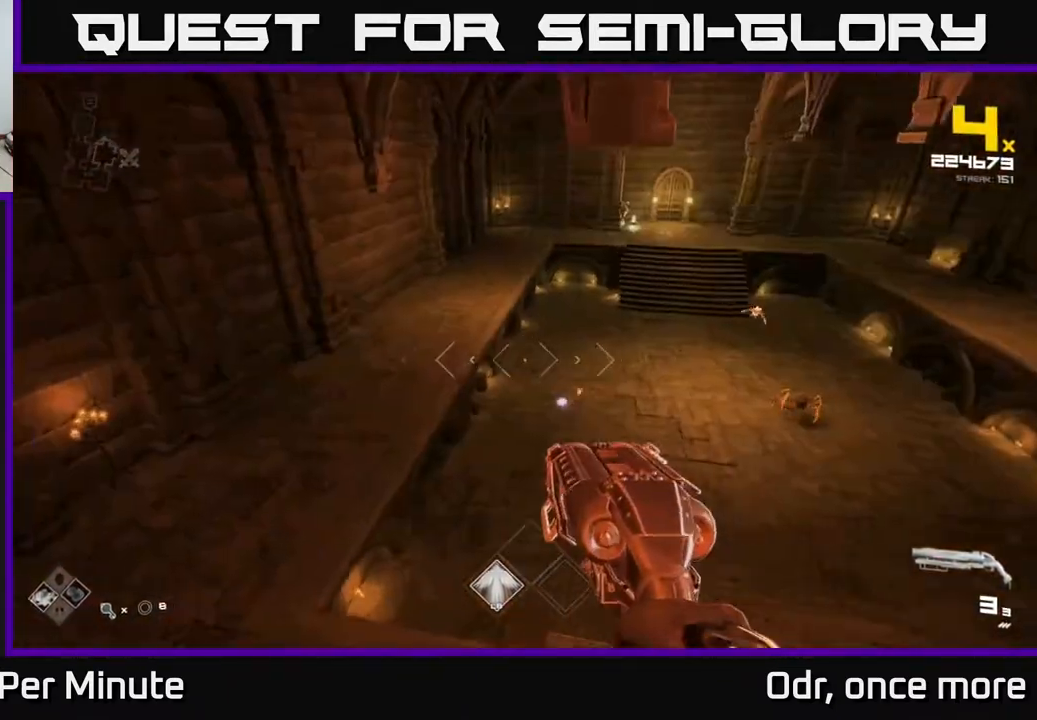
{"buttons": [], "left_stick": "up-right", "right_stick": "center", "events": [[67, "left_stick", "down-left"], [233, "left_stick", "down-right"], [417, "left_stick", "up-right"]]}
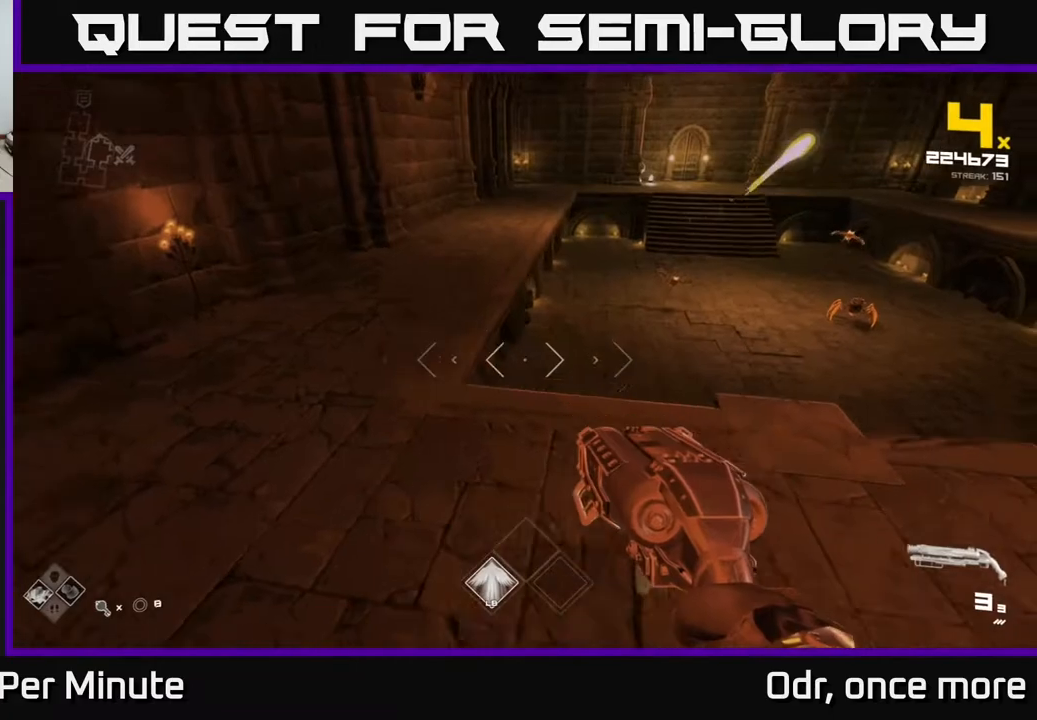
{"buttons": [], "left_stick": "left", "right_stick": "center", "events": [[217, "left_stick", "up-left"], [233, "right_stick", "up-right"], [283, "right_stick", "right"], [300, "left_stick", "left"], [433, "right_stick", "center"]]}
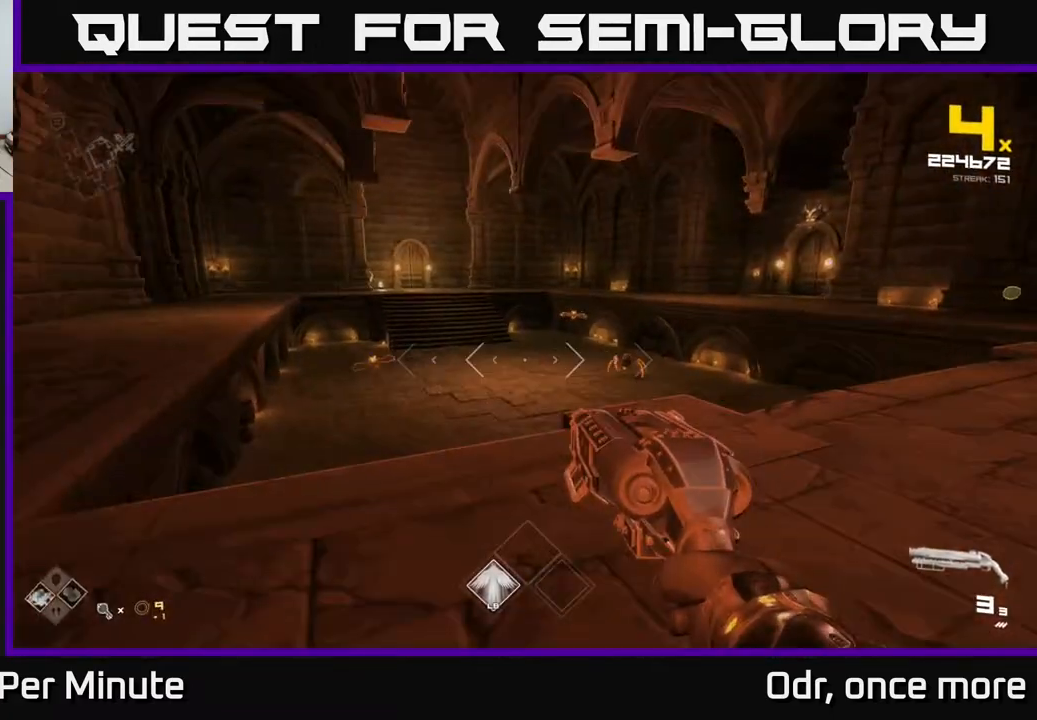
{"buttons": [], "left_stick": "up-left", "right_stick": "center", "events": [[267, "right_stick", "right"], [333, "left_stick", "up-left"], [417, "right_stick", "center"]]}
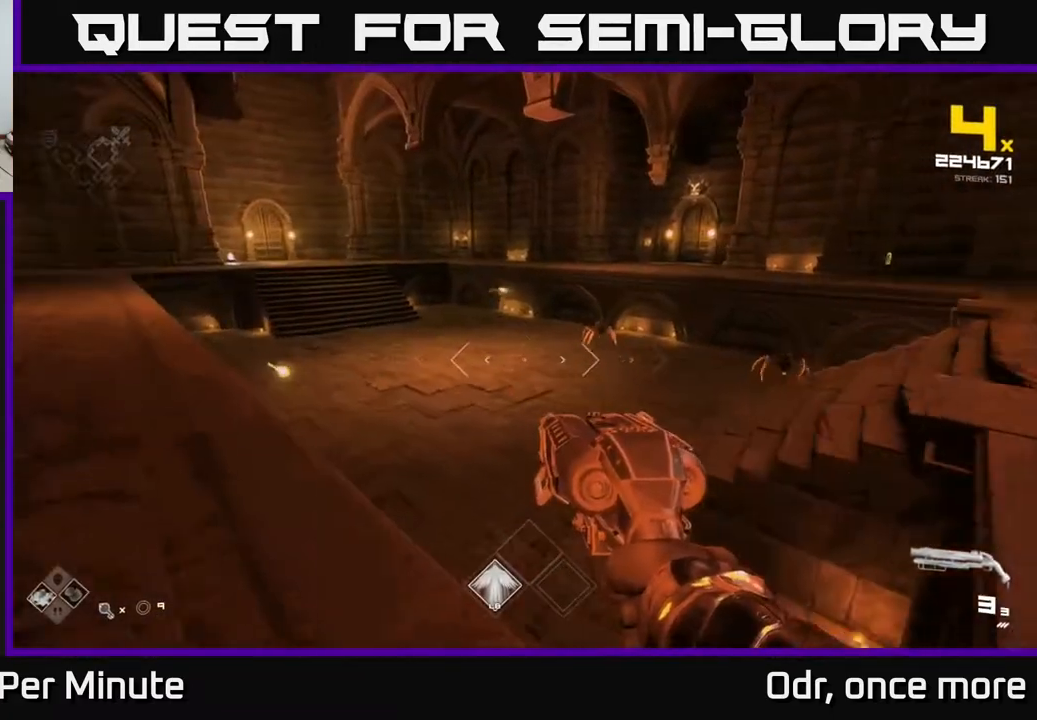
{"buttons": [], "left_stick": "up-left", "right_stick": "center", "events": []}
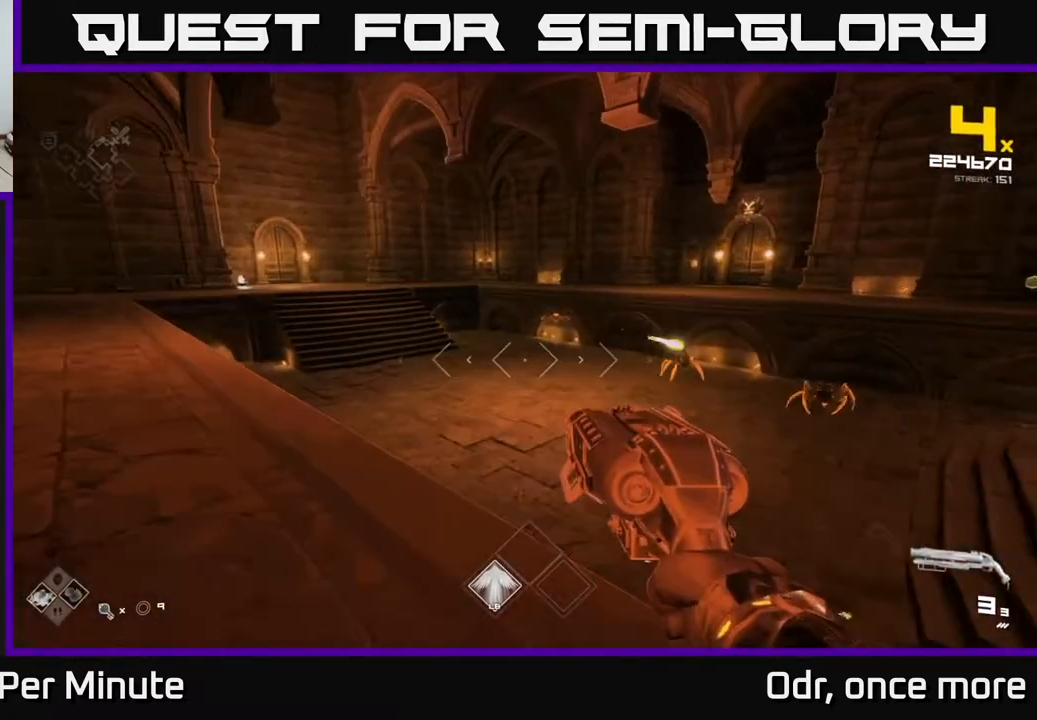
{"buttons": [], "left_stick": "up", "right_stick": "center", "events": [[83, "right_stick", "left"], [200, "right_stick", "center"], [233, "left_stick", "up"], [367, "A", "down"], [467, "A", "up"]]}
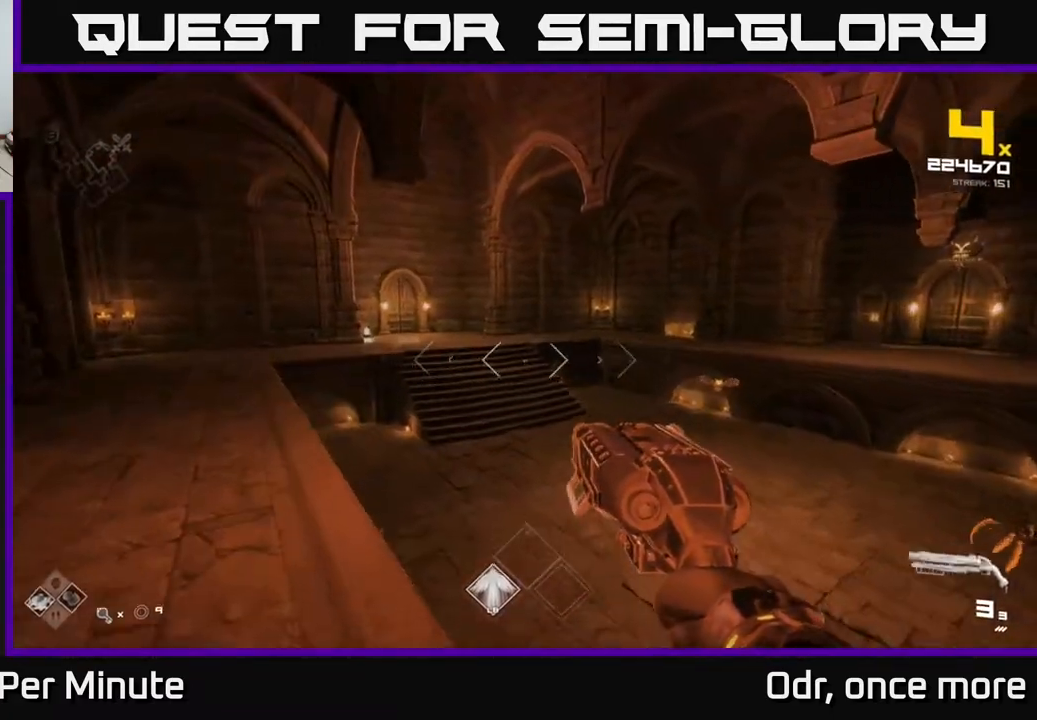
{"buttons": [], "left_stick": "up-left", "right_stick": "down-right", "events": [[167, "A", "down"], [250, "A", "up"], [417, "right_stick", "down-right"], [483, "left_stick", "up-left"]]}
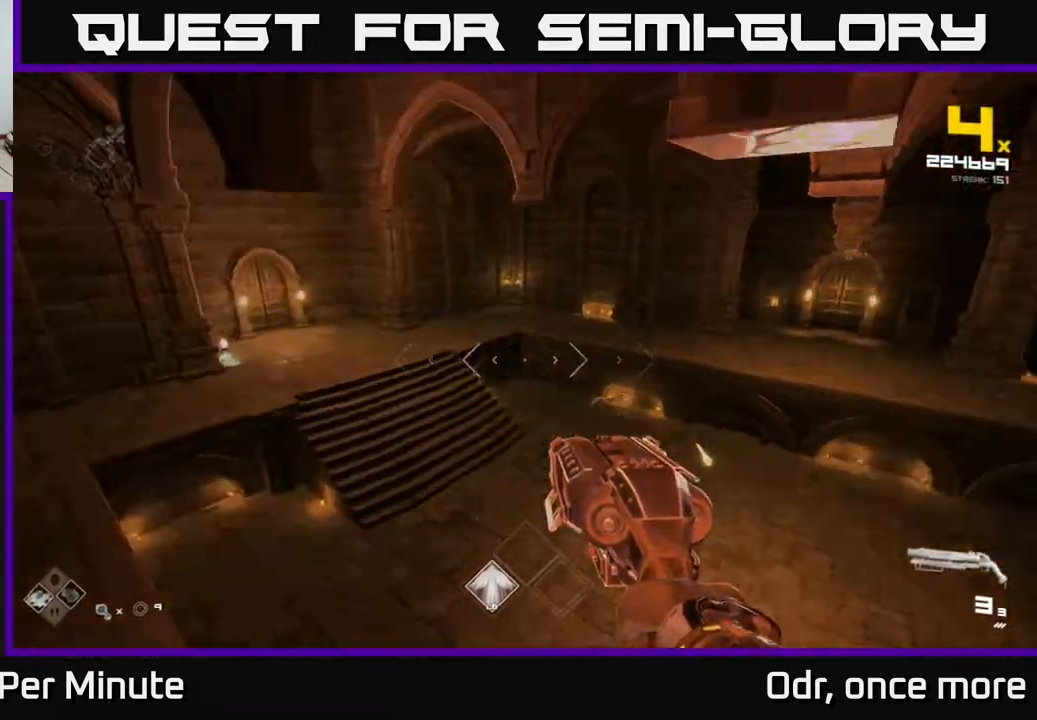
{"buttons": [], "left_stick": "up", "right_stick": "center", "events": [[133, "right_stick", "center"], [367, "left_stick", "up"]]}
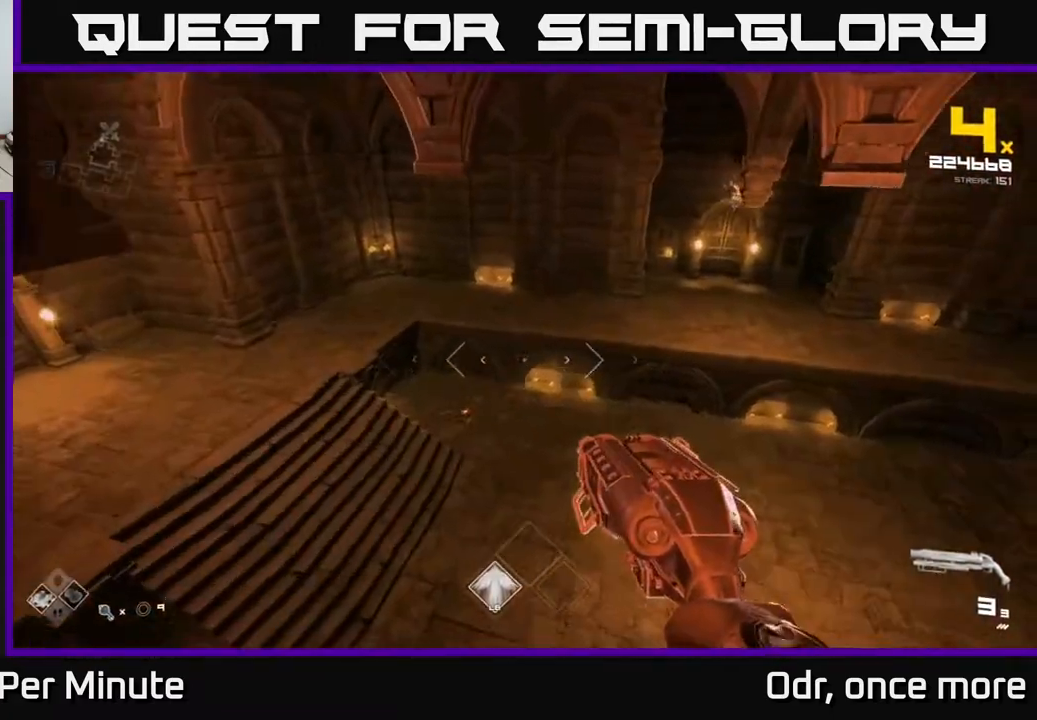
{"buttons": ["R2"], "left_stick": "up-left", "right_stick": "down-left", "events": [[83, "right_stick", "down"], [167, "left_stick", "up-left"], [217, "right_stick", "center"], [450, "right_stick", "down-left"], [483, "R2", "down"]]}
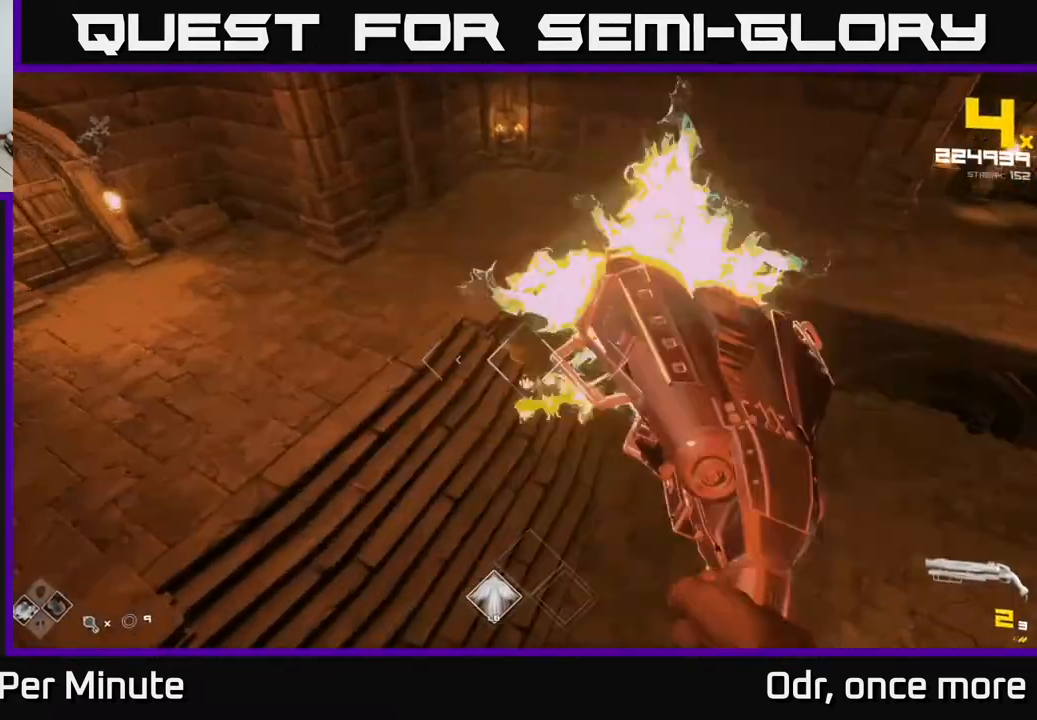
{"buttons": [], "left_stick": "down", "right_stick": "right", "events": [[67, "R2", "up"], [67, "right_stick", "right"], [250, "left_stick", "left"], [300, "R2", "down"], [333, "right_stick", "up-right"], [383, "R2", "up"], [467, "left_stick", "down"], [500, "right_stick", "right"]]}
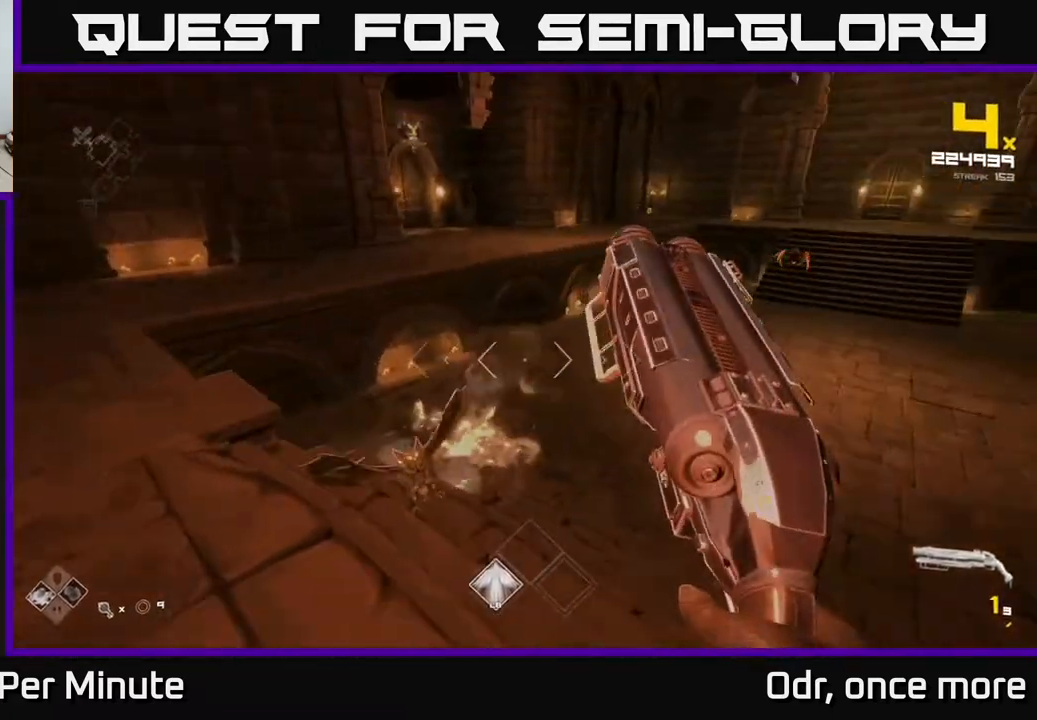
{"buttons": [], "left_stick": "left", "right_stick": "right", "events": [[183, "R2", "down"], [183, "left_stick", "left"], [183, "right_stick", "up"], [267, "R2", "up"], [333, "right_stick", "right"]]}
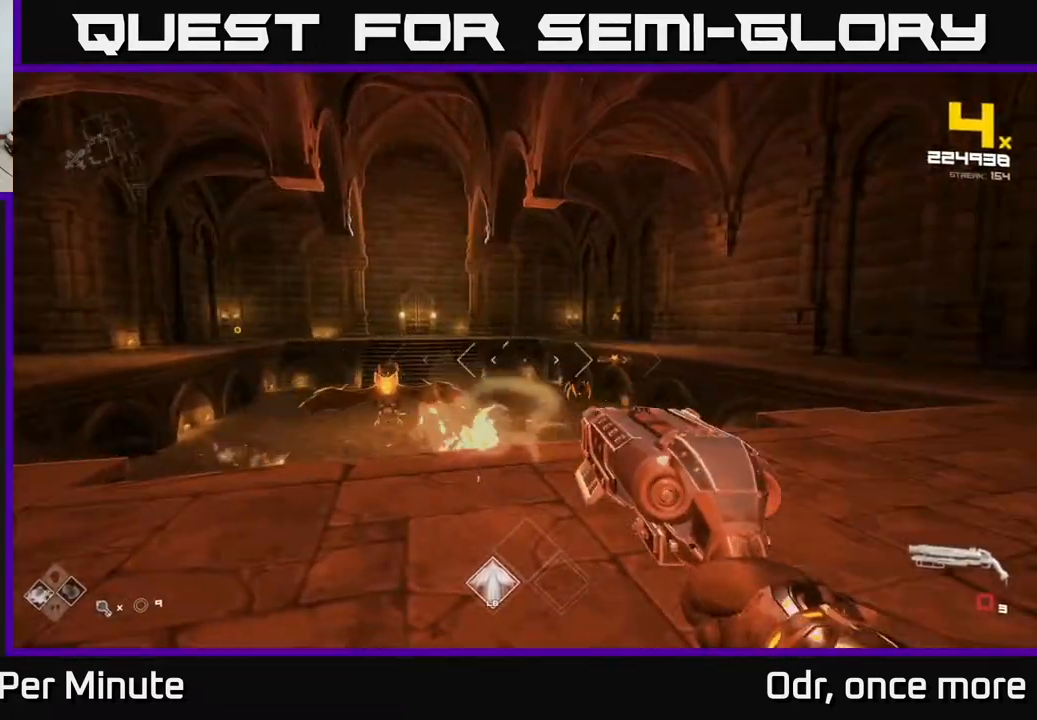
{"buttons": [], "left_stick": "down-left", "right_stick": "center", "events": [[17, "R1", "down"], [100, "R1", "up"], [100, "right_stick", "center"], [283, "R1", "down"], [317, "right_stick", "right"], [383, "left_stick", "down-left"], [400, "R1", "up"], [467, "right_stick", "center"]]}
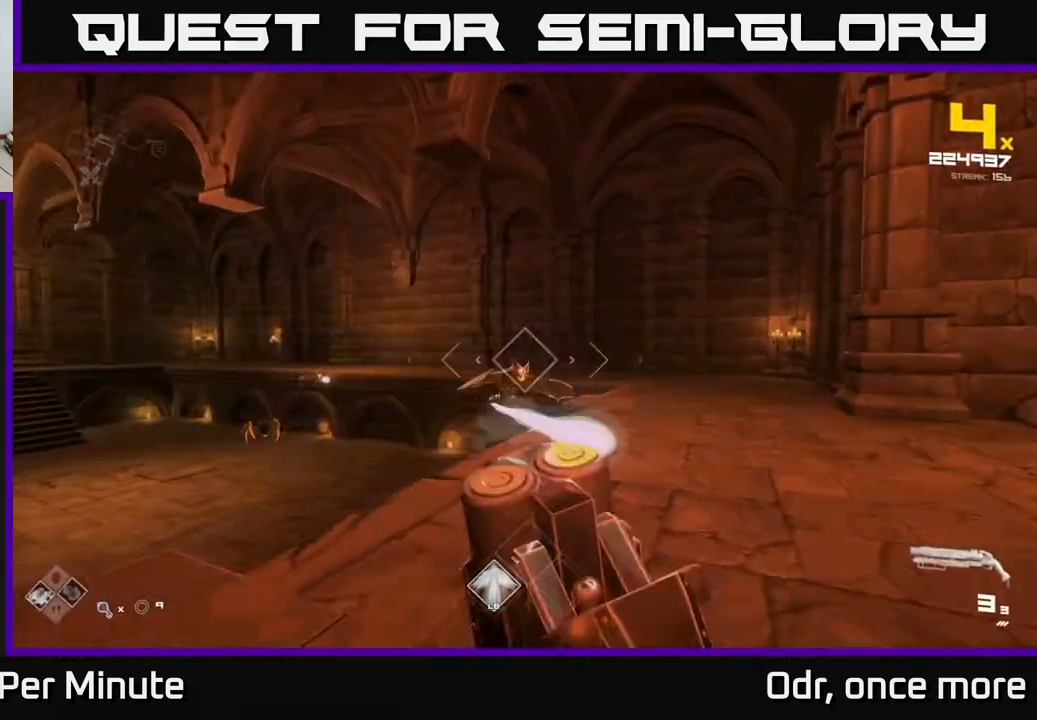
{"buttons": [], "left_stick": "center", "right_stick": "center", "events": [[150, "R2", "down"], [233, "left_stick", "right"], [283, "right_stick", "right"], [300, "R2", "up"], [367, "right_stick", "center"], [383, "left_stick", "center"]]}
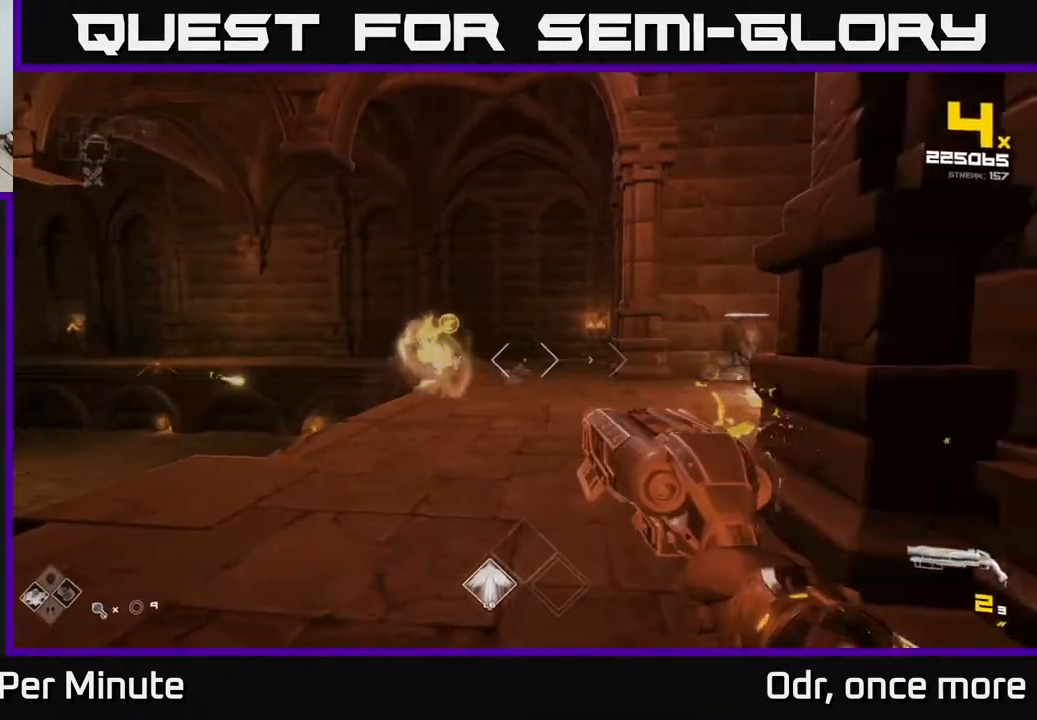
{"buttons": [], "left_stick": "up", "right_stick": "center", "events": [[17, "left_stick", "right"], [83, "left_stick", "up"], [117, "R1", "down"], [133, "left_stick", "left"], [167, "right_stick", "left"], [200, "left_stick", "down-left"], [233, "R1", "up"], [333, "right_stick", "center"], [400, "R1", "down"], [400, "left_stick", "up-left"], [450, "left_stick", "up"], [500, "R1", "up"]]}
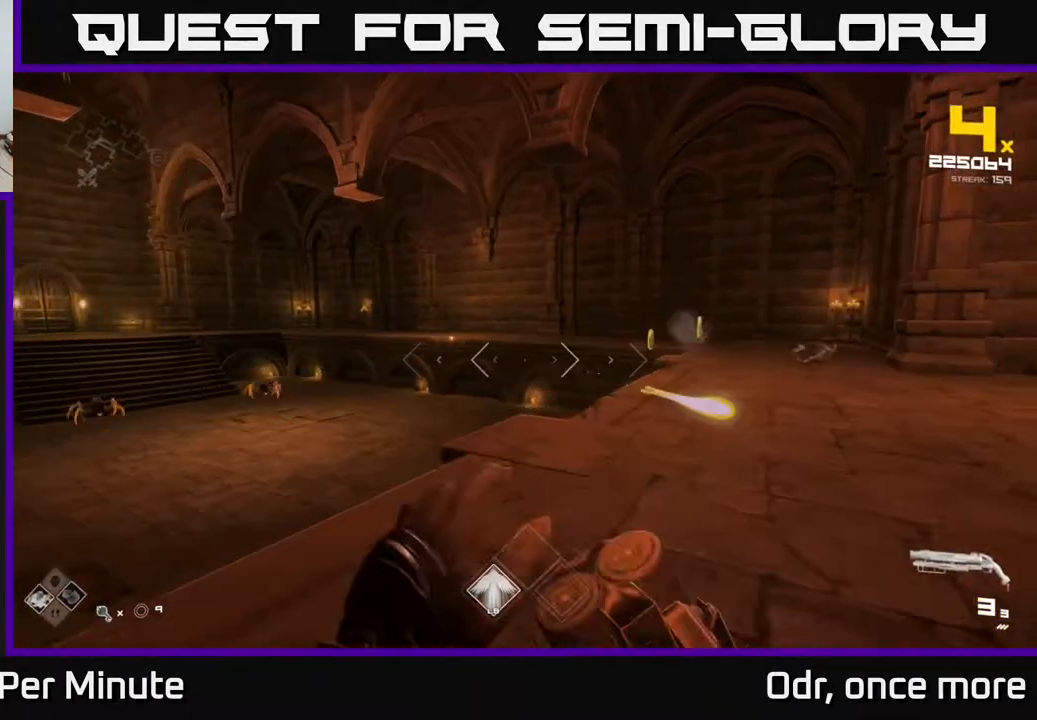
{"buttons": [], "left_stick": "up-right", "right_stick": "center", "events": [[183, "left_stick", "up-right"], [217, "right_stick", "left"], [250, "L1", "down"], [367, "right_stick", "center"], [383, "L1", "up"]]}
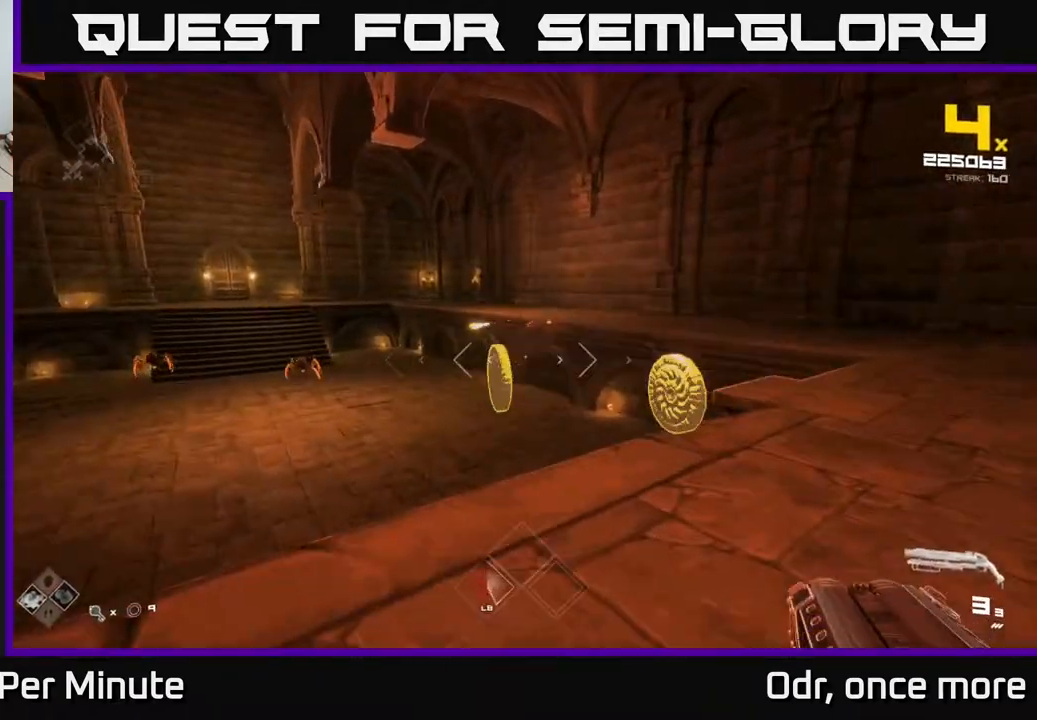
{"buttons": [], "left_stick": "right", "right_stick": "left", "events": [[183, "left_stick", "up-left"], [300, "left_stick", "up-right"], [467, "left_stick", "right"], [467, "right_stick", "left"]]}
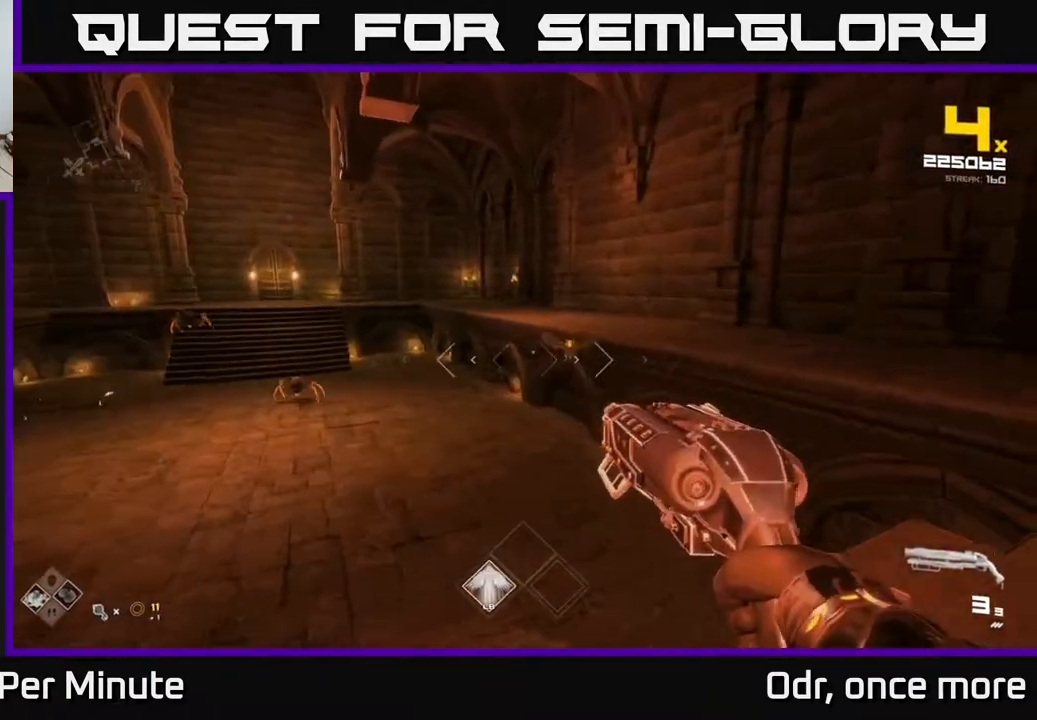
{"buttons": [], "left_stick": "right", "right_stick": "up", "events": [[50, "right_stick", "center"], [217, "R2", "down"], [333, "right_stick", "left"], [350, "R2", "up"], [500, "right_stick", "up"]]}
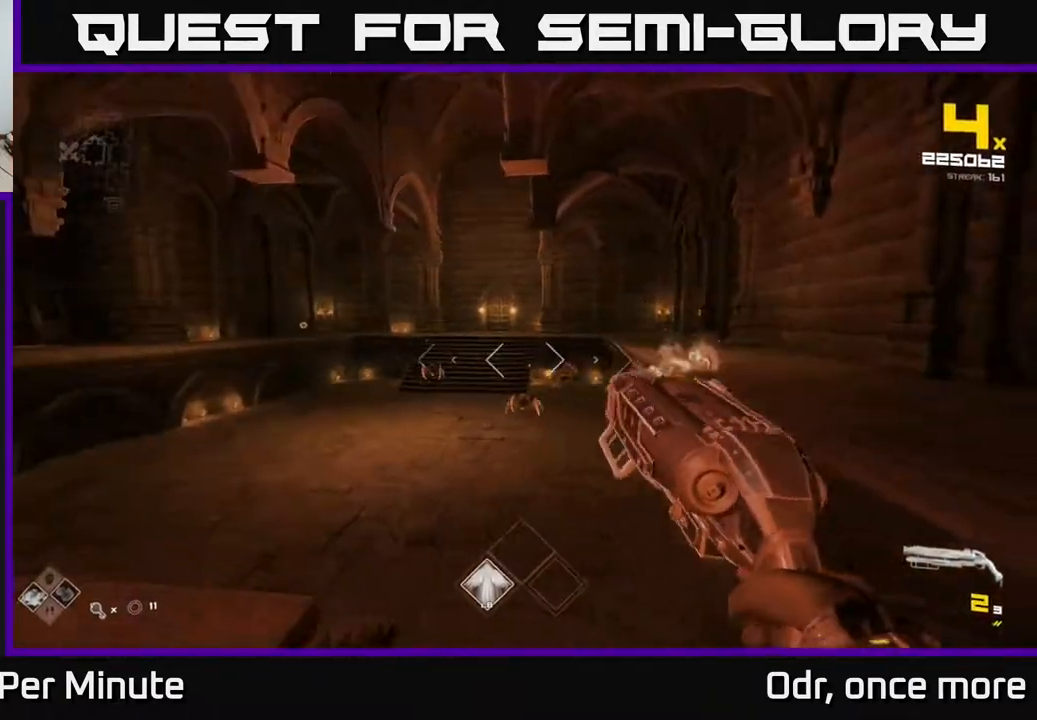
{"buttons": [], "left_stick": "up-right", "right_stick": "center", "events": [[17, "R2", "down"], [17, "right_stick", "center"], [133, "R2", "up"], [250, "right_stick", "left"], [333, "right_stick", "center"], [350, "R2", "down"], [417, "left_stick", "up-right"], [450, "R2", "up"]]}
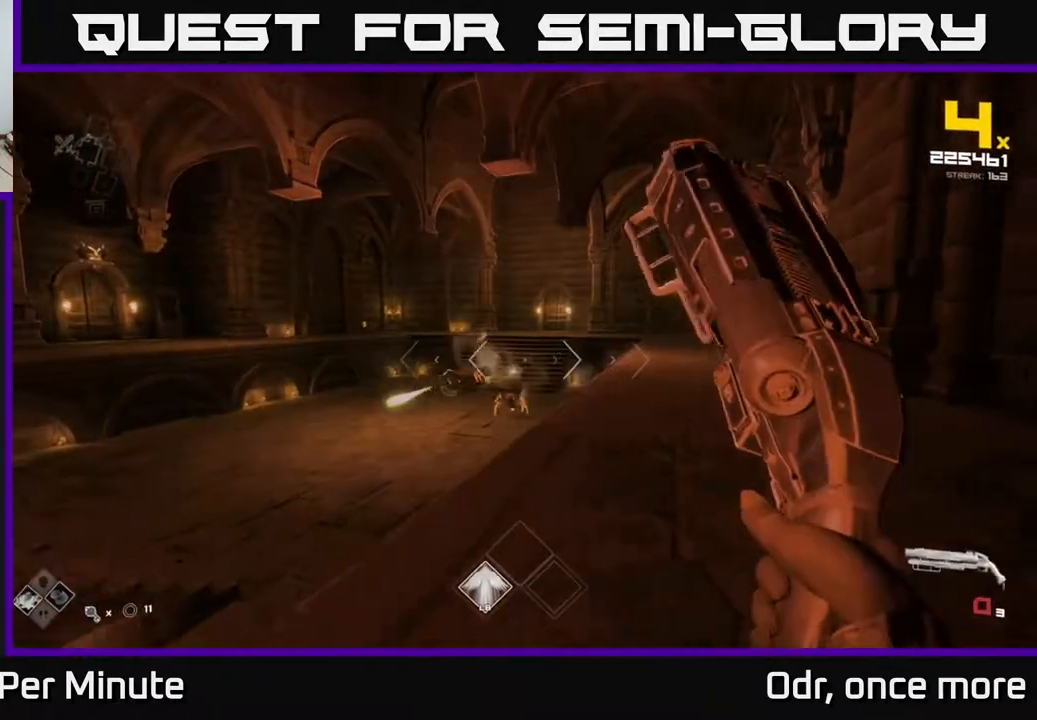
{"buttons": [], "left_stick": "up-right", "right_stick": "center", "events": [[133, "right_stick", "left"], [233, "R1", "down"], [267, "right_stick", "center"], [350, "R1", "up"]]}
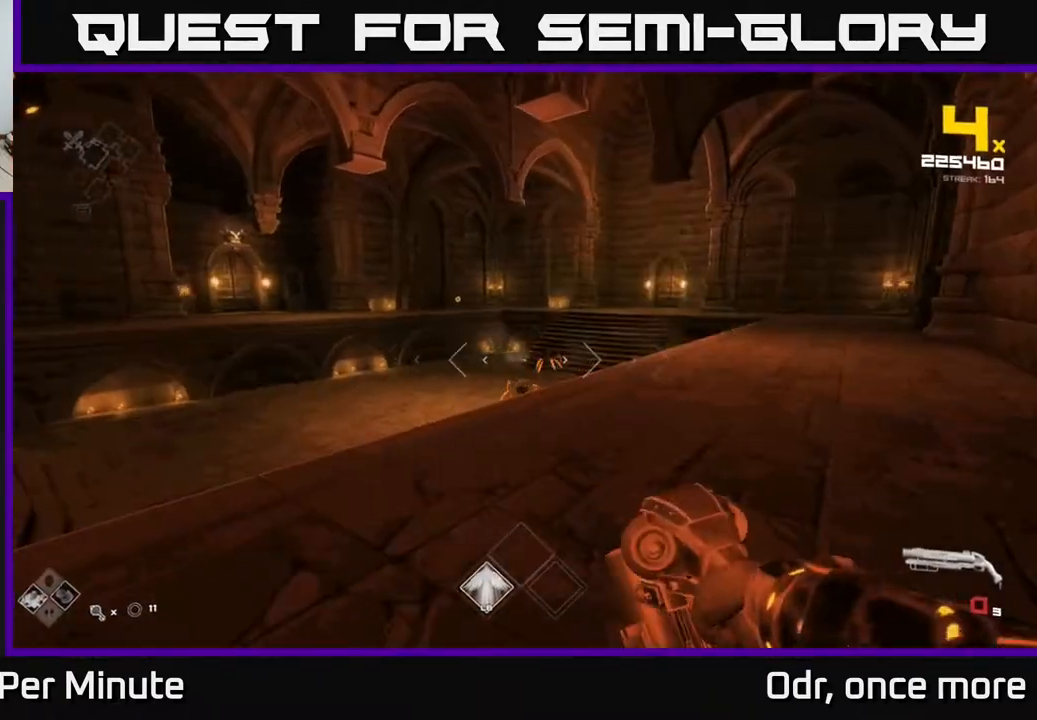
{"buttons": ["R2"], "left_stick": "up-left", "right_stick": "center", "events": [[67, "R1", "down"], [117, "right_stick", "down-left"], [150, "R1", "up"], [167, "right_stick", "center"], [217, "left_stick", "up-left"], [483, "R2", "down"]]}
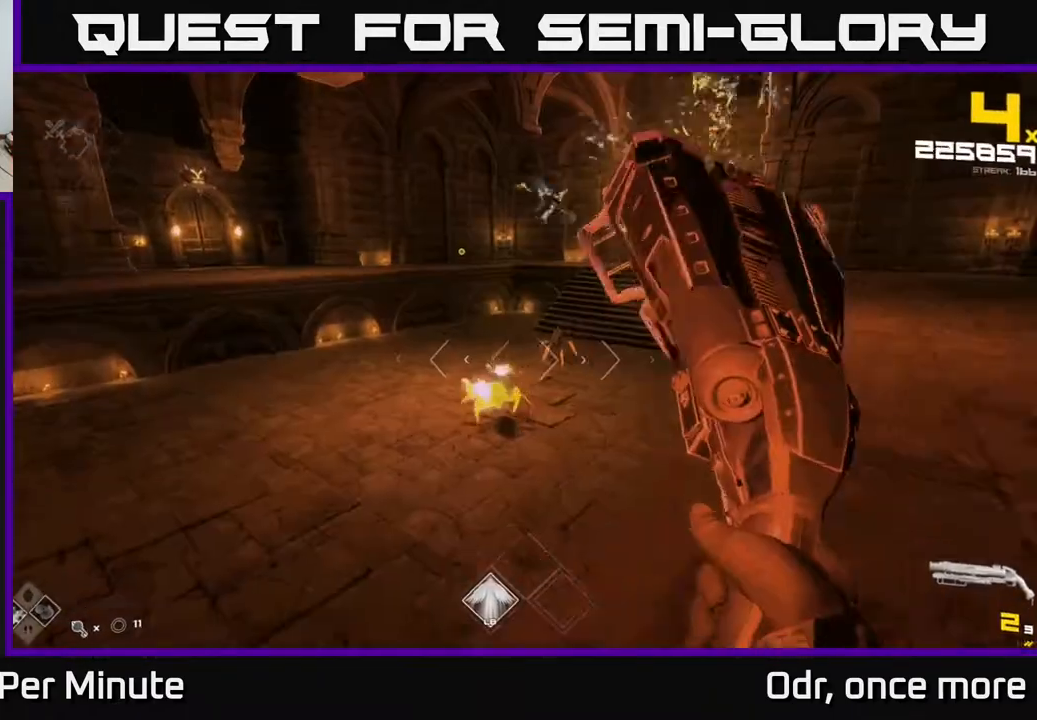
{"buttons": [], "left_stick": "left", "right_stick": "center", "events": [[67, "R2", "up"], [233, "right_stick", "down-right"], [267, "R2", "down"], [333, "right_stick", "right"], [367, "R2", "up"], [400, "left_stick", "left"], [483, "right_stick", "center"]]}
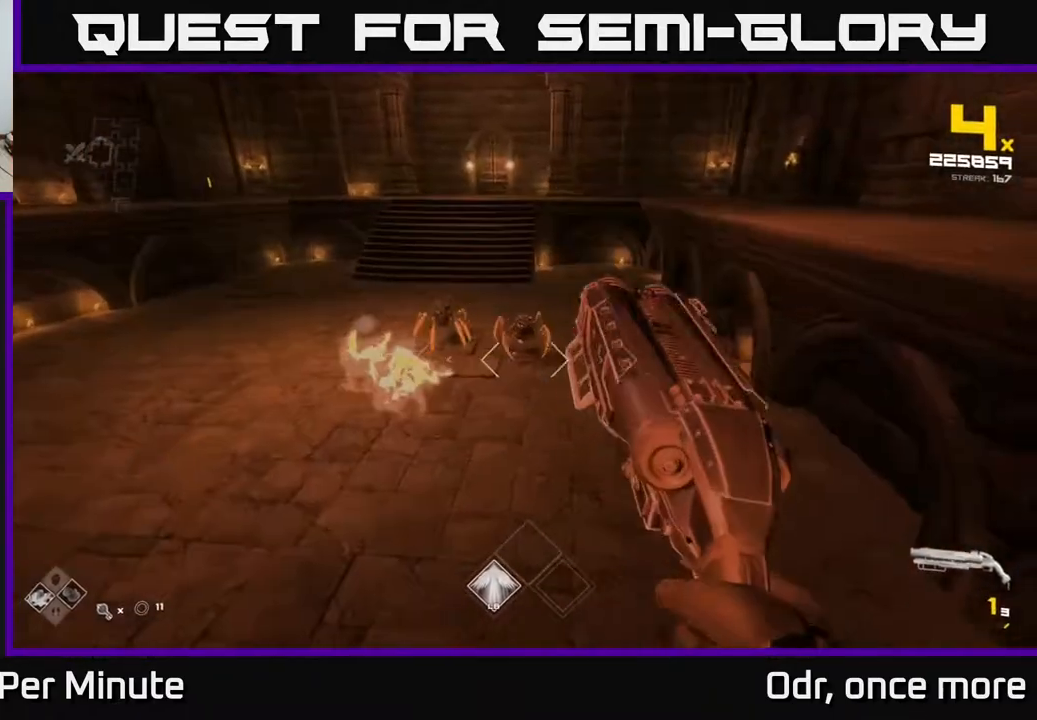
{"buttons": ["R1"], "left_stick": "left", "right_stick": "right", "events": [[100, "R2", "down"], [133, "right_stick", "up-right"], [217, "R2", "up"], [250, "right_stick", "center"], [433, "R1", "down"], [483, "right_stick", "right"]]}
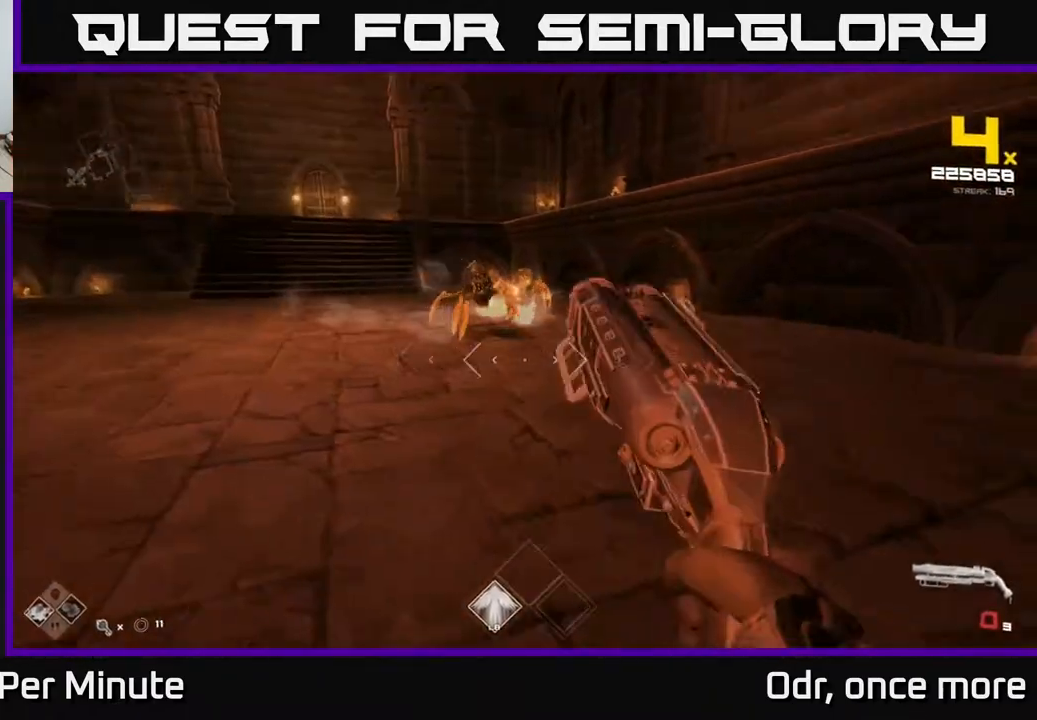
{"buttons": [], "left_stick": "down-left", "right_stick": "right", "events": [[33, "R1", "up"], [133, "right_stick", "center"], [150, "left_stick", "down-left"], [233, "R1", "down"], [350, "R1", "up"], [433, "right_stick", "right"]]}
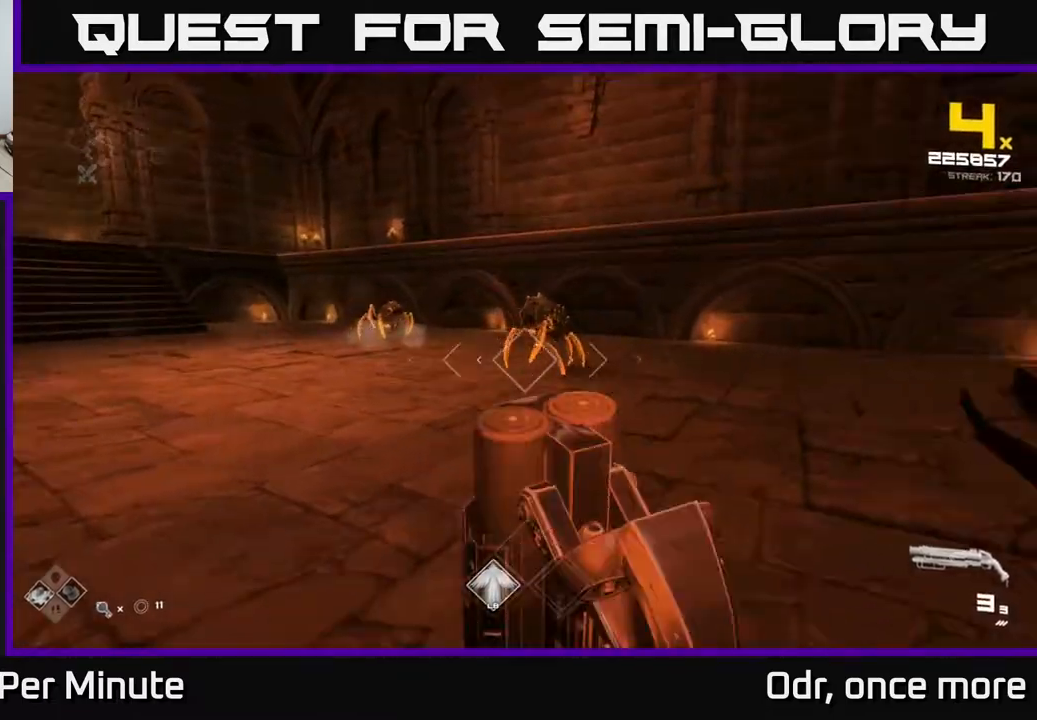
{"buttons": ["R2"], "left_stick": "left", "right_stick": "right", "events": [[50, "left_stick", "left"], [133, "R2", "down"], [167, "right_stick", "center"], [217, "R2", "up"], [333, "right_stick", "right"], [500, "R2", "down"]]}
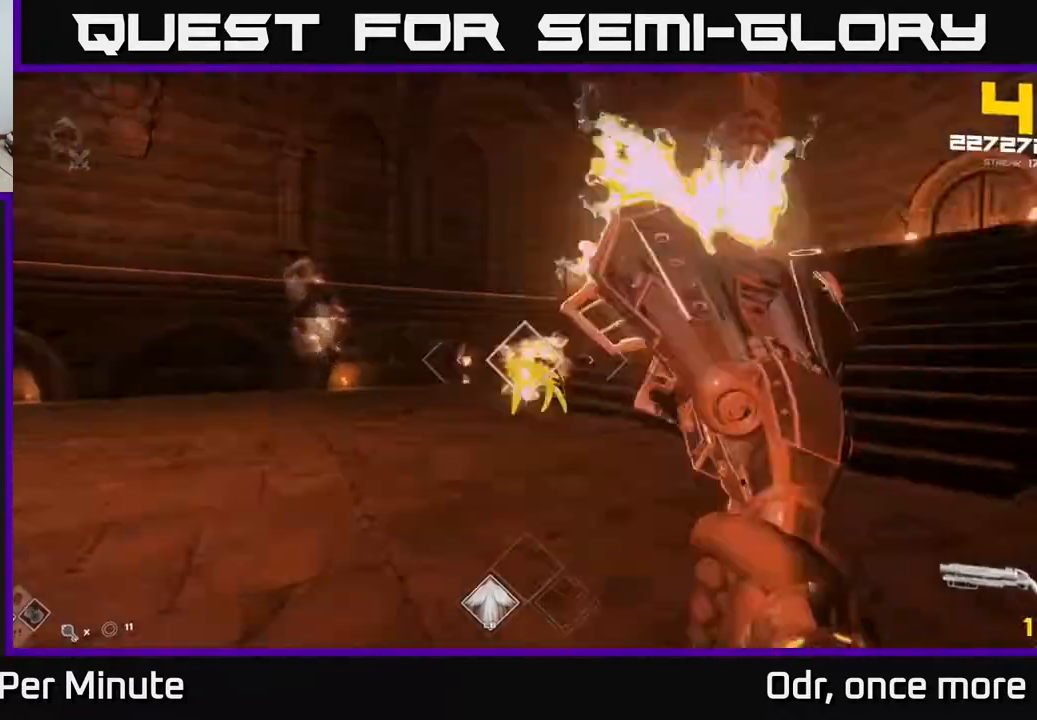
{"buttons": [], "left_stick": "down-left", "right_stick": "center", "events": [[67, "R2", "up"], [83, "right_stick", "center"], [267, "right_stick", "right"], [300, "R2", "down"], [300, "left_stick", "down-left"], [383, "R2", "up"], [383, "right_stick", "center"]]}
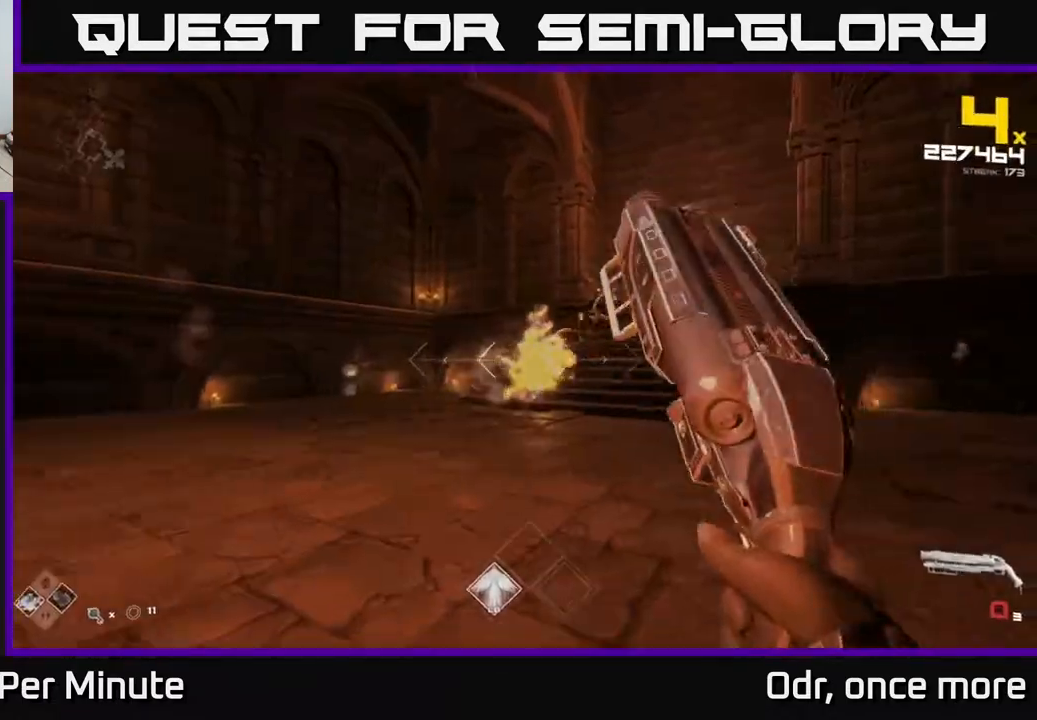
{"buttons": ["R1"], "left_stick": "left", "right_stick": "center", "events": [[83, "right_stick", "left"], [133, "R1", "down"], [283, "R1", "up"], [283, "right_stick", "center"], [300, "left_stick", "left"], [467, "R1", "down"]]}